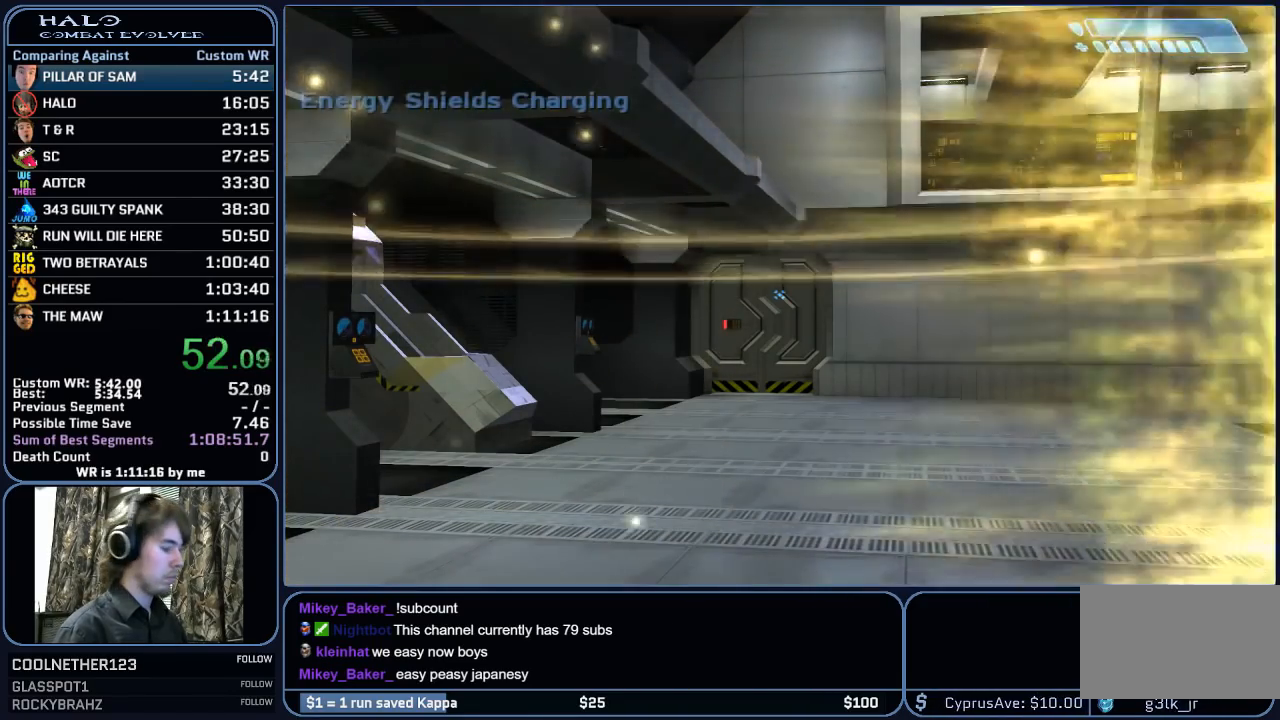
Gameplay with keyboard and mouse; each line is a JSON object with the keys and mouse buttons held at the frame after it. "events" lists presses ("down") and releases ("up") of "1", "2", "3", "4", "5", "a", "alt", "c", "ctrl", "d", "e", "f", "g", "q", "r", "s", "shift", "space", "t", "tab", "v", "w", "x", "z", "mouse_left", "mouse_middle", "mouse_right", "mouse_mb4", "mouse_mb5", "mouse_wheel_up" and "mouse_wheel_down" between this image and that frame as [ms after this image, input, new state], when the widget could be followed in between. "mouse_left", "mouse_middle", "mouse_right", "mouse_mb4", "mouse_mb5", "mouse_wheel_up", "mouse_wheel_down" = the "left", "middle", "right", "mb4", "mb5", "wheel_up", "wheel_down" buttons of the "mouse" list. No other keys are recorded. "mouse_move" is the direction in which the mouse moves at that frame (one of eight, or "still"), when it could be read.
{"keys": ["e"], "mouse": [], "mouse_move": "still", "events": [[483, "e", "down"]]}
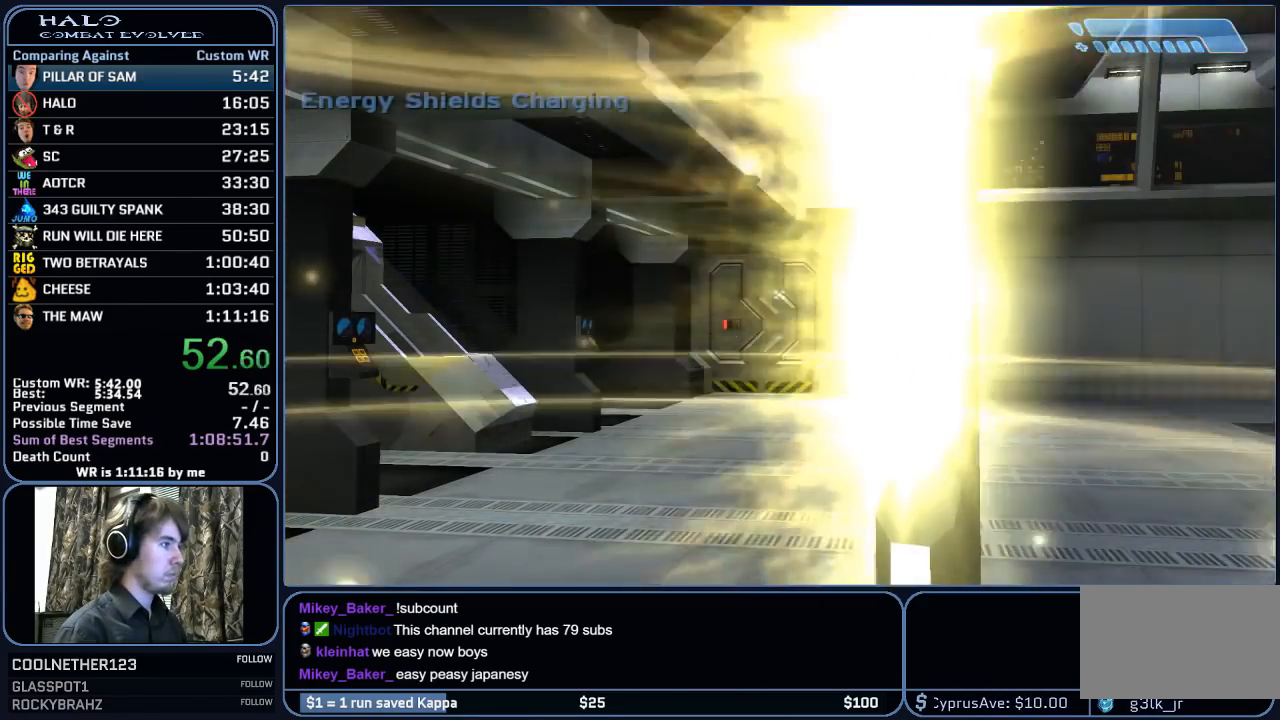
{"keys": [], "mouse": [], "mouse_move": "still", "events": [[117, "e", "up"], [167, "e", "down"], [267, "e", "up"], [317, "e", "down"], [350, "e", "up"], [400, "e", "down"], [450, "e", "up"]]}
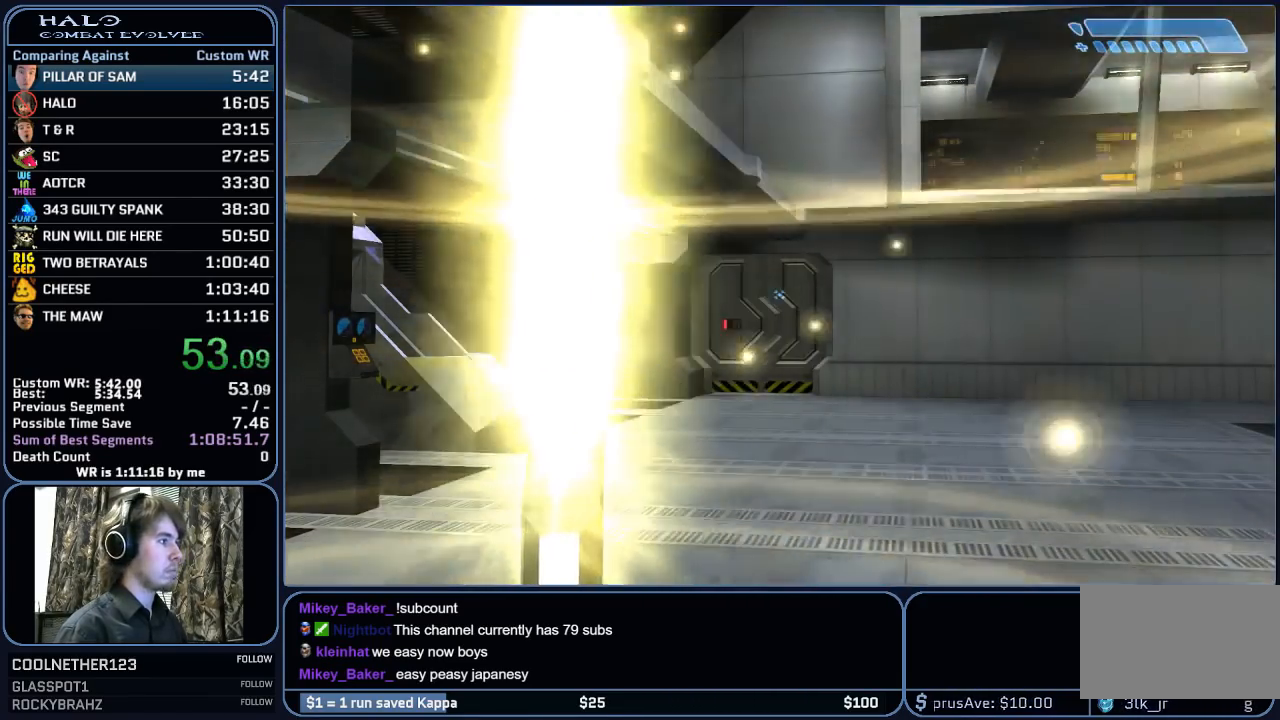
{"keys": [], "mouse": [], "mouse_move": "still", "events": [[133, "e", "down"], [183, "e", "up"], [367, "e", "down"], [417, "e", "up"]]}
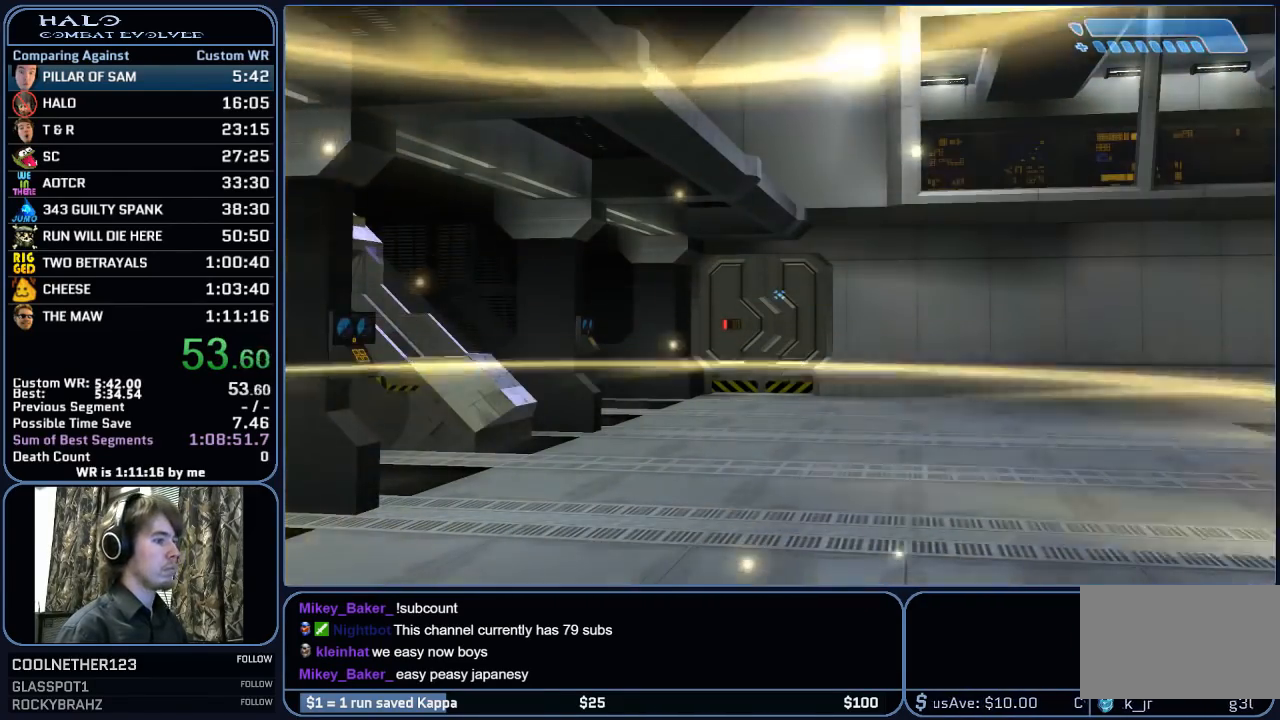
{"keys": [], "mouse": [], "mouse_move": "still", "events": [[17, "e", "down"], [100, "e", "up"]]}